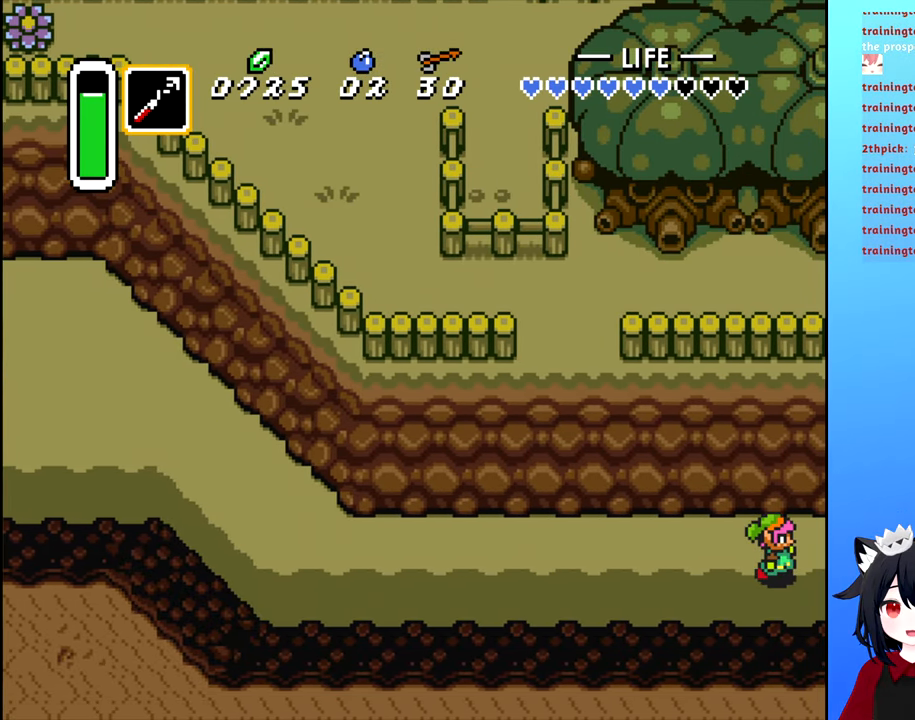
Gameplay with a controller (Nintendo layout); each line is a JSON object with the inputs held at the frame after it. "events" lists button and stick changes between this image and that frame as [ms after this image, input, new state], when the widget could be followed in between. Not read: L3 R3.
{"buttons": [], "events": [[200, "DPAD_RIGHT", "up"]]}
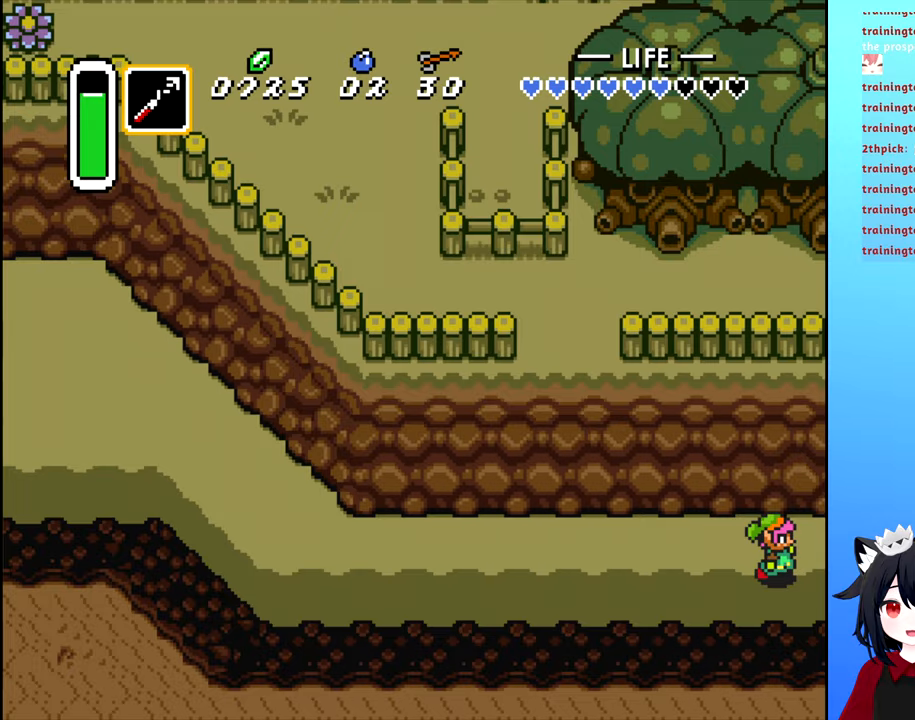
{"buttons": [], "events": []}
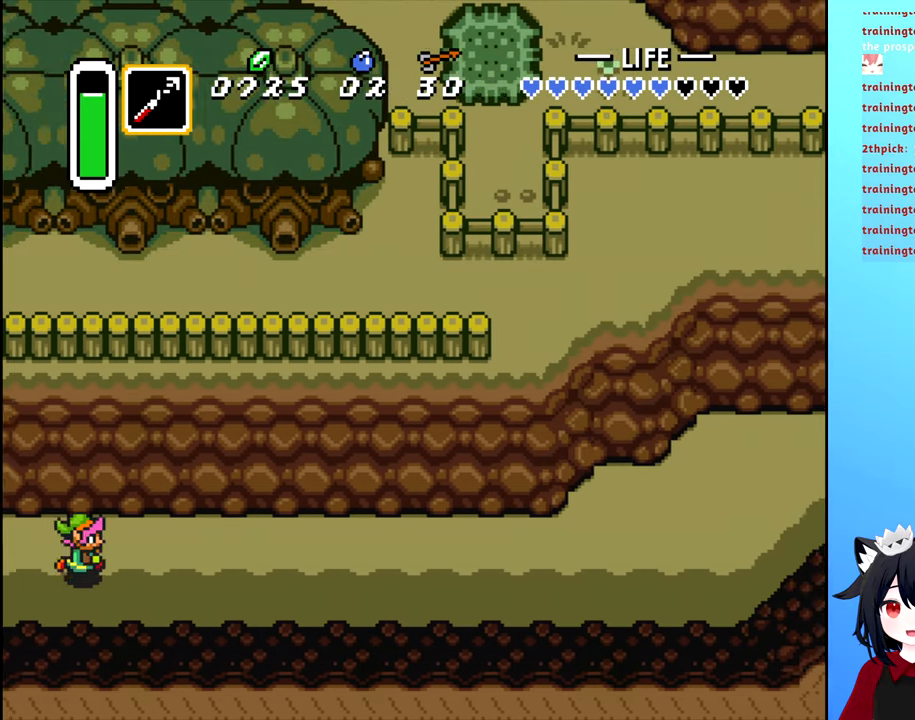
{"buttons": ["DPAD_RIGHT"], "events": [[150, "DPAD_RIGHT", "down"]]}
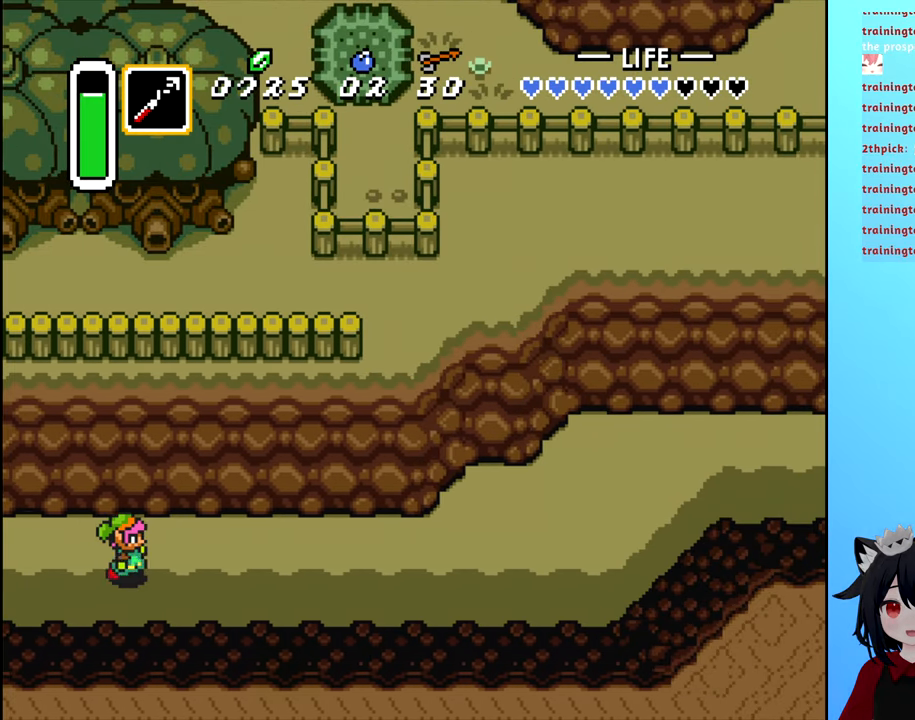
{"buttons": ["DPAD_RIGHT"], "events": []}
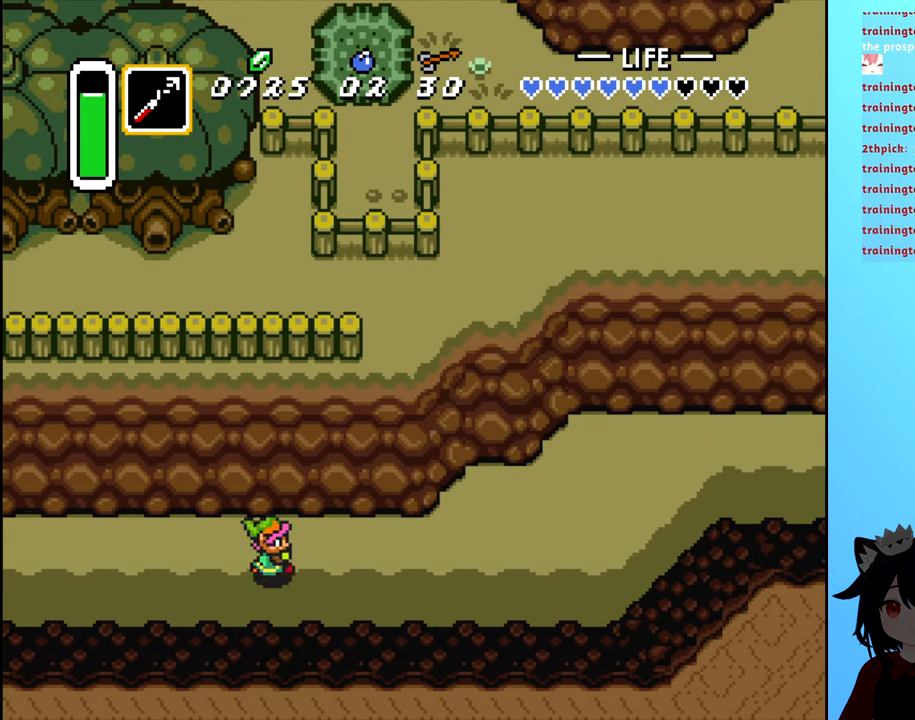
{"buttons": ["DPAD_RIGHT"], "events": [[400, "DPAD_UP", "down"], [500, "DPAD_UP", "up"]]}
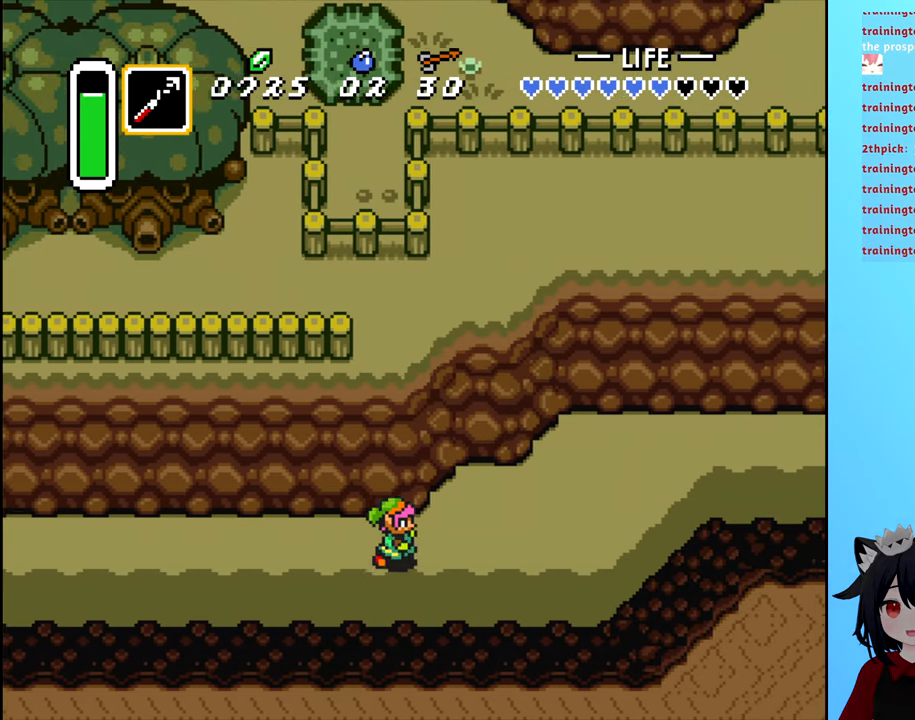
{"buttons": ["DPAD_UP", "DPAD_RIGHT"], "events": [[450, "DPAD_UP", "down"]]}
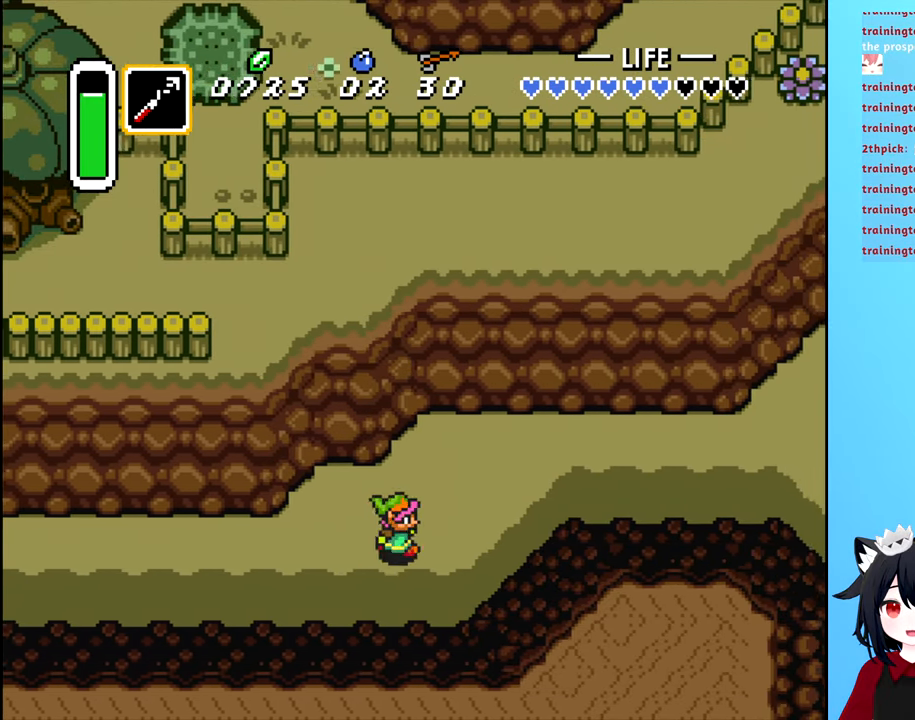
{"buttons": ["DPAD_LEFT"], "events": [[84, "DPAD_UP", "up"], [134, "DPAD_RIGHT", "up"], [284, "DPAD_LEFT", "down"]]}
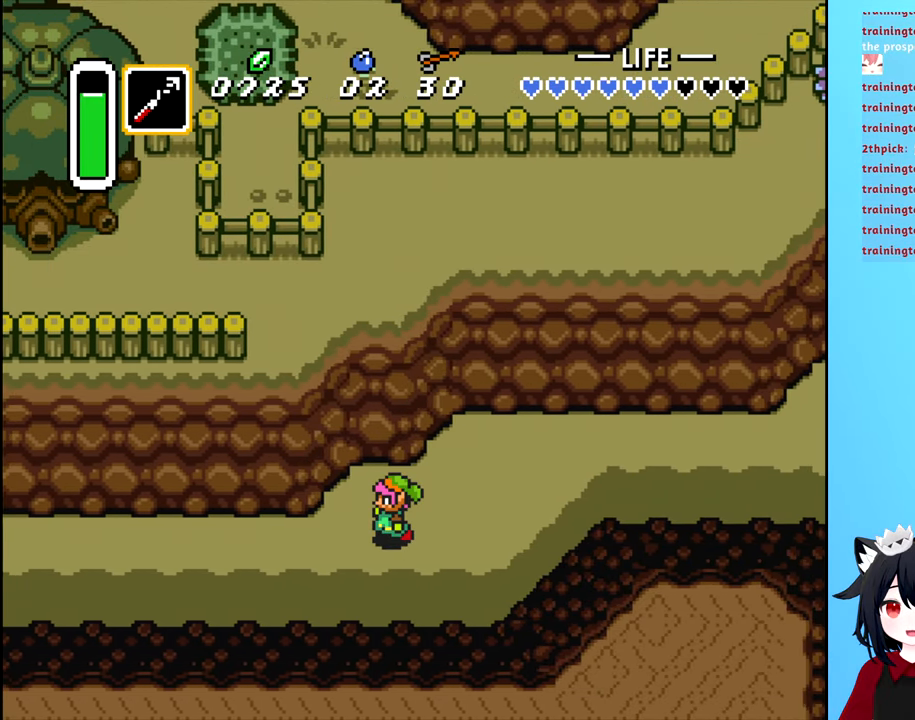
{"buttons": ["DPAD_LEFT"], "events": [[50, "DPAD_DOWN", "down"], [150, "DPAD_DOWN", "up"]]}
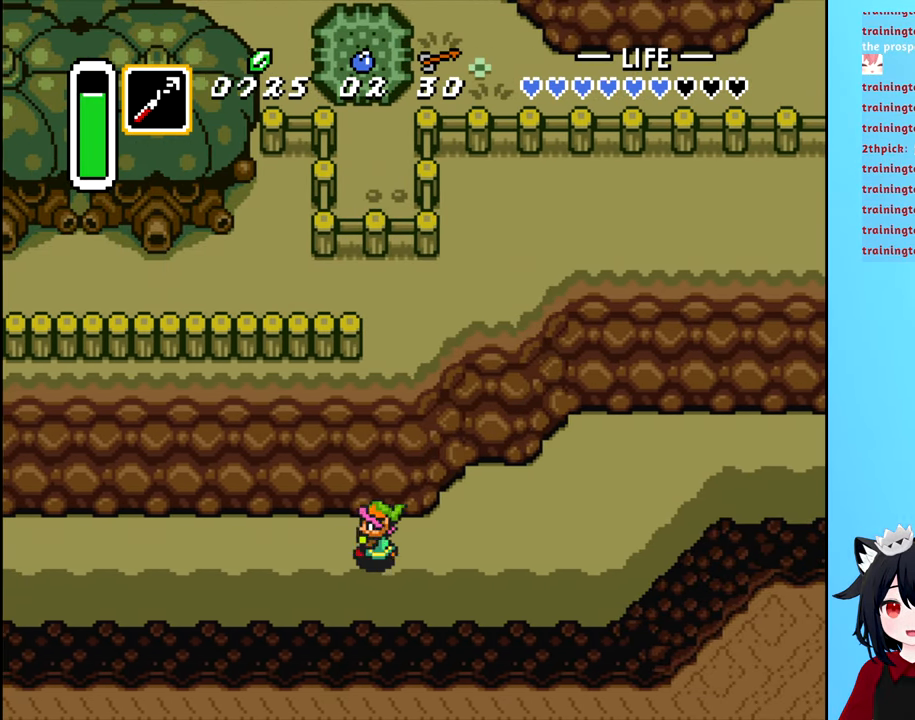
{"buttons": ["B", "DPAD_LEFT"], "events": [[34, "B", "down"]]}
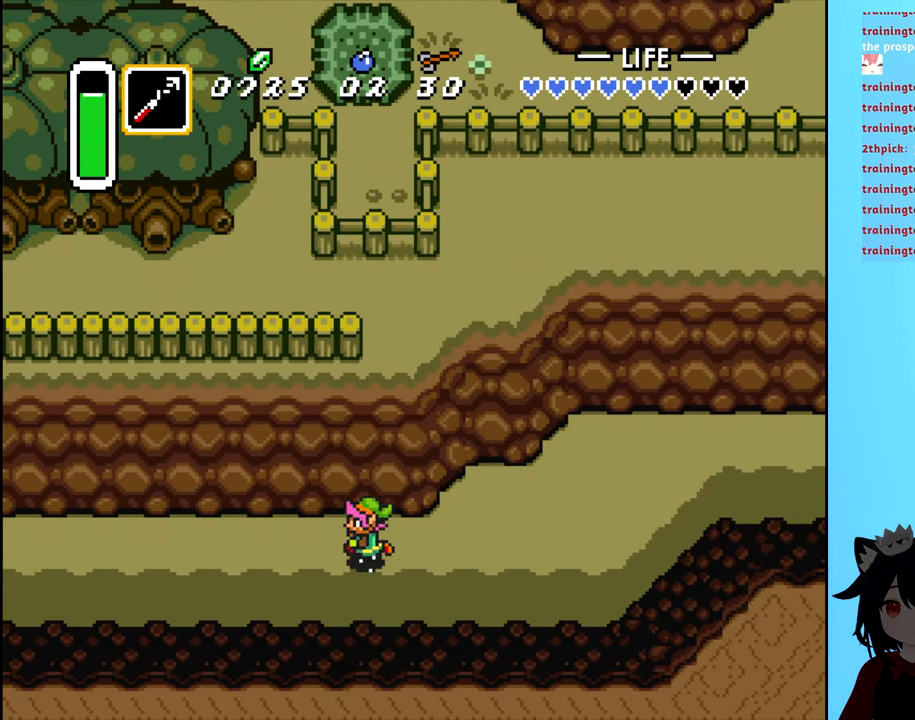
{"buttons": ["B", "DPAD_LEFT"], "events": []}
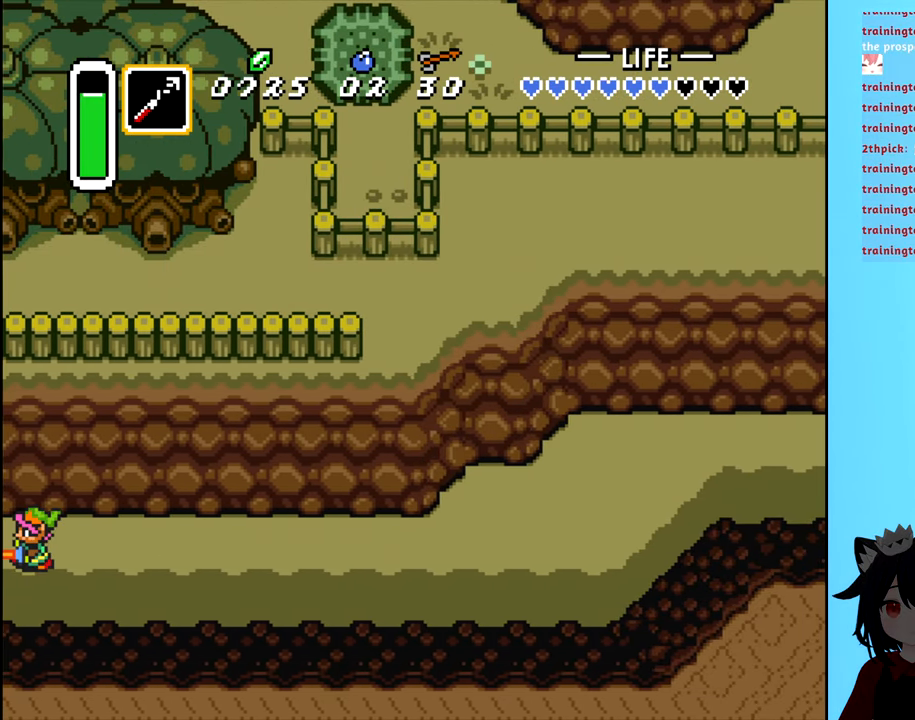
{"buttons": ["DPAD_LEFT"], "events": [[84, "B", "up"]]}
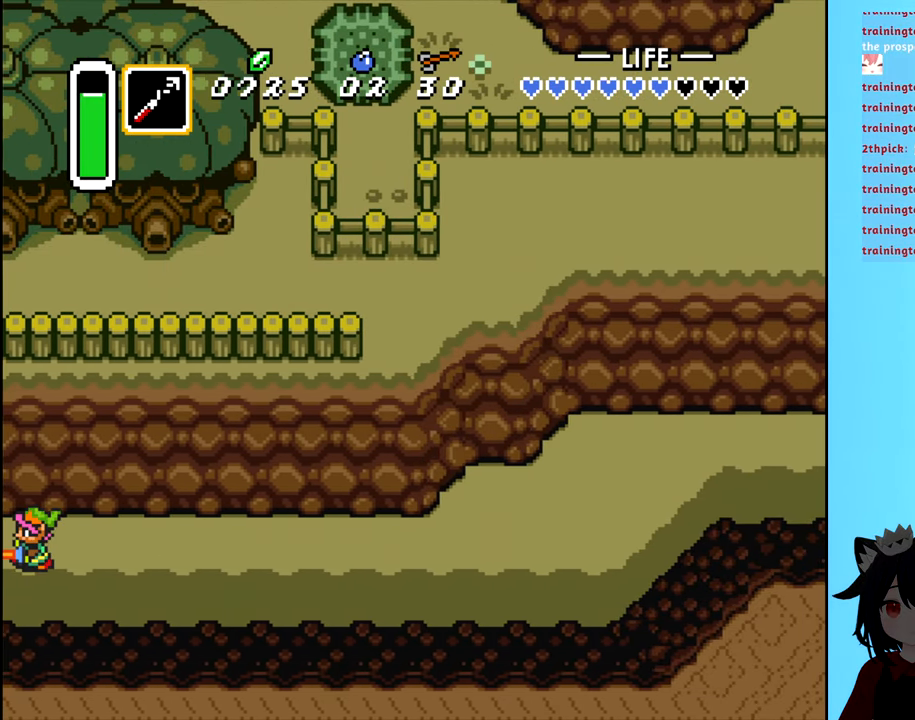
{"buttons": ["DPAD_LEFT"], "events": []}
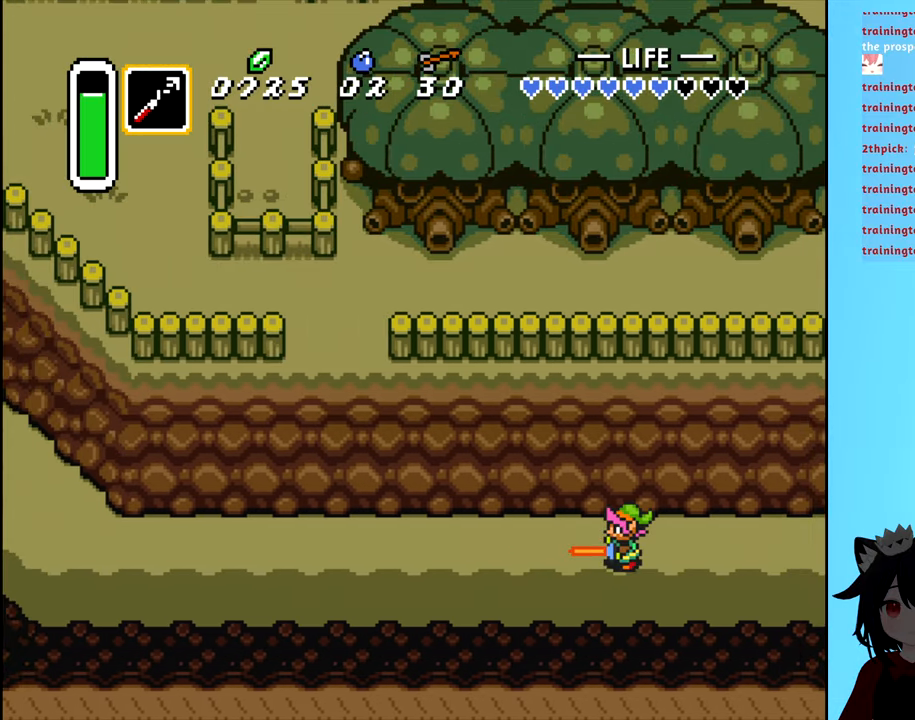
{"buttons": ["B", "DPAD_LEFT"], "events": [[366, "B", "down"]]}
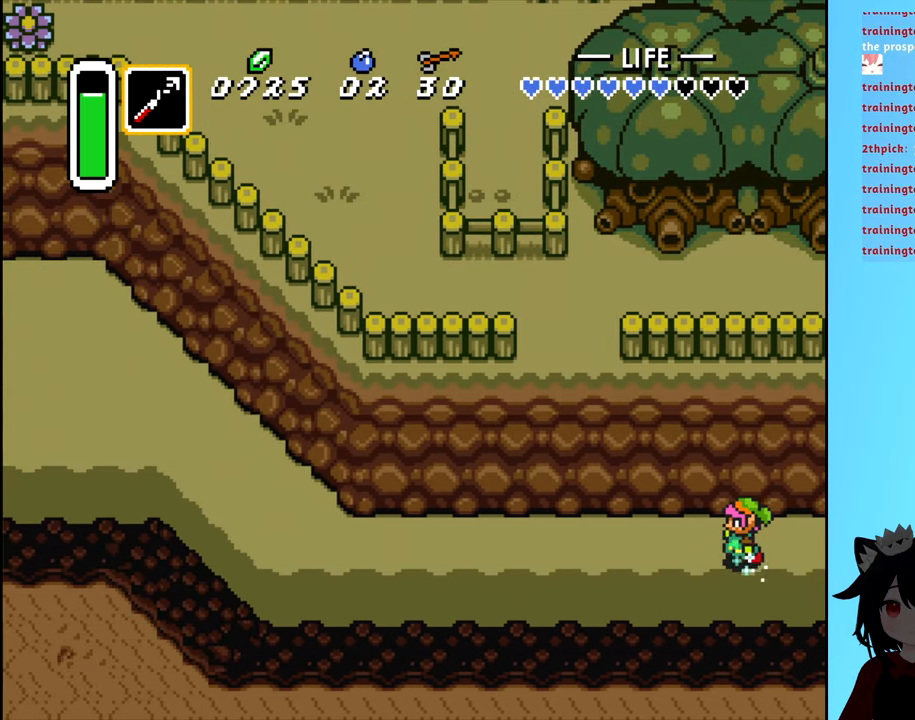
{"buttons": ["B", "DPAD_LEFT"], "events": []}
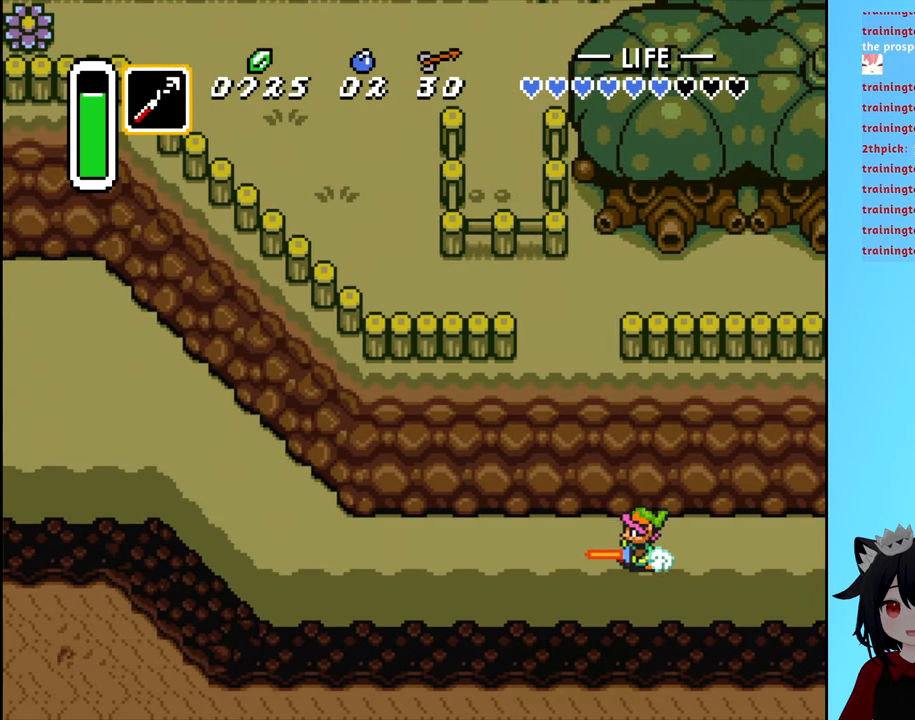
{"buttons": ["B", "DPAD_UP", "DPAD_LEFT"], "events": [[383, "DPAD_UP", "down"]]}
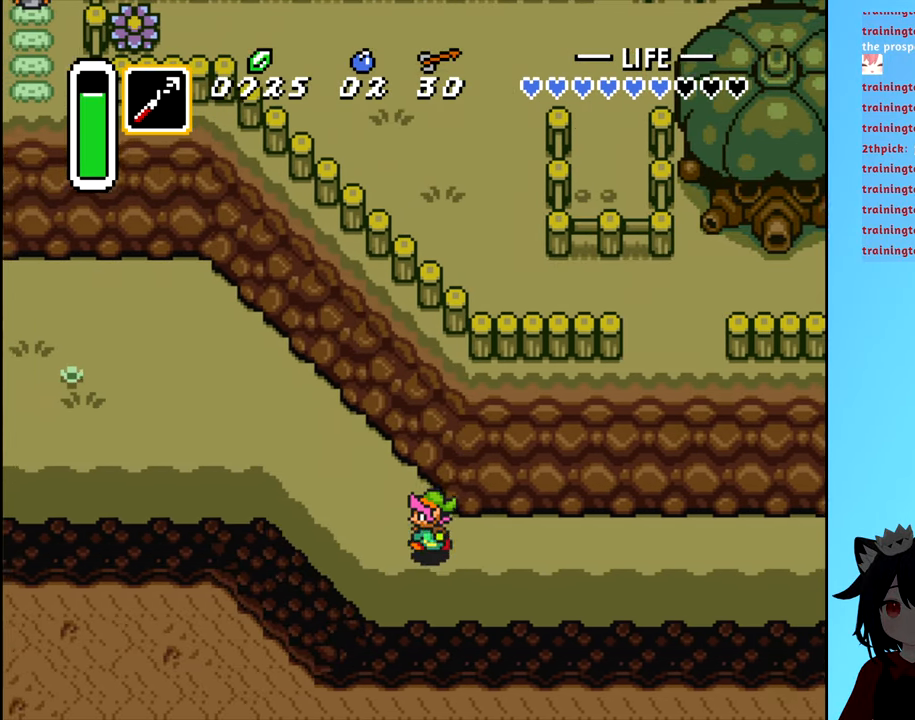
{"buttons": ["DPAD_LEFT"], "events": [[100, "DPAD_UP", "up"], [450, "B", "up"]]}
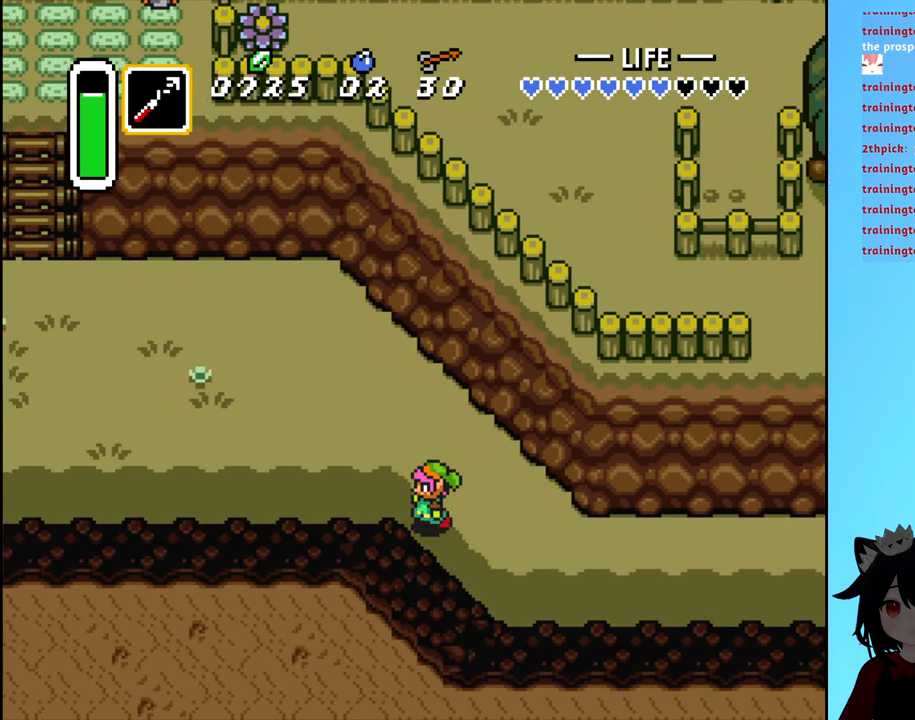
{"buttons": ["DPAD_LEFT"], "events": []}
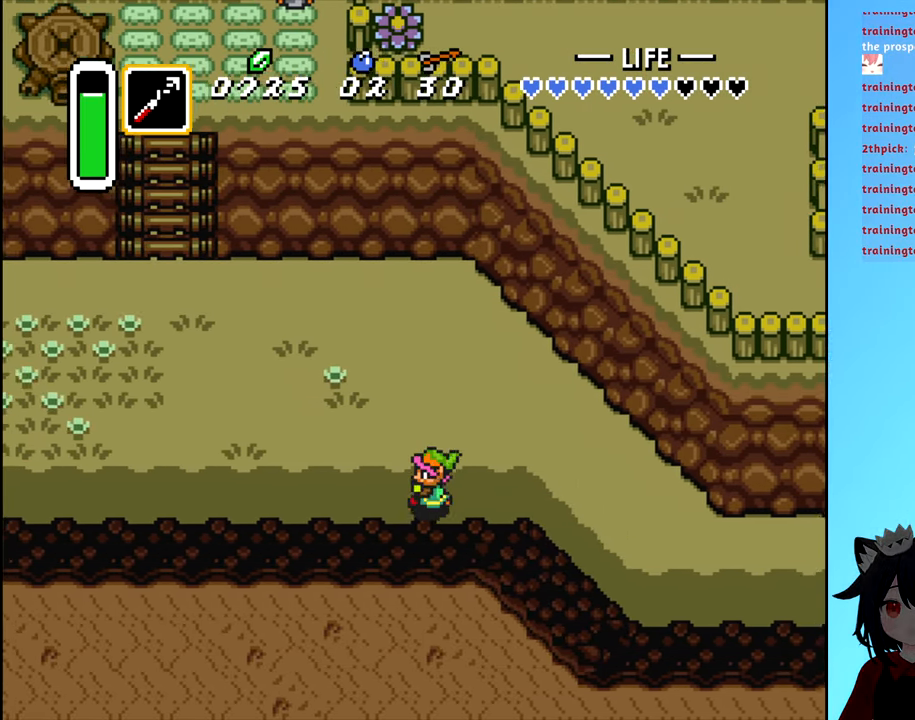
{"buttons": ["DPAD_LEFT"], "events": []}
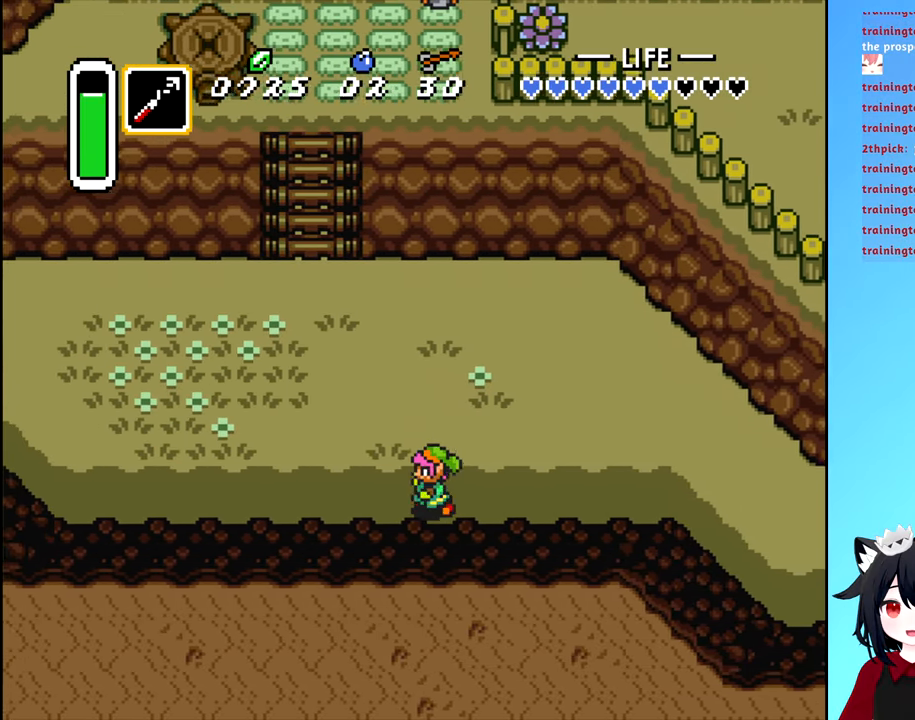
{"buttons": ["B", "DPAD_UP"], "events": [[350, "DPAD_UP", "down"], [366, "DPAD_LEFT", "up"], [383, "B", "down"]]}
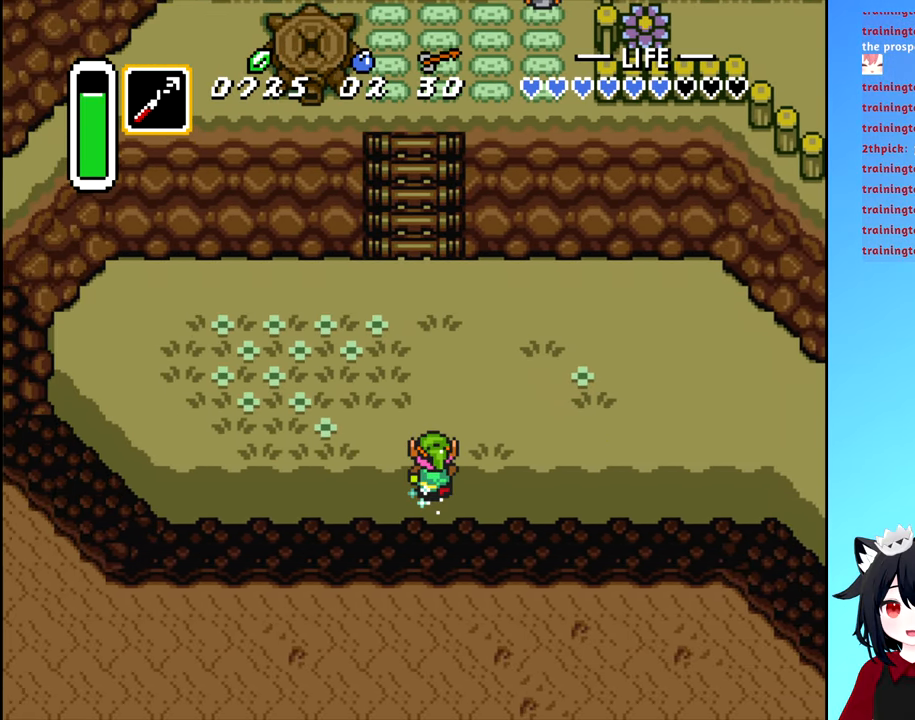
{"buttons": ["B", "DPAD_UP"], "events": []}
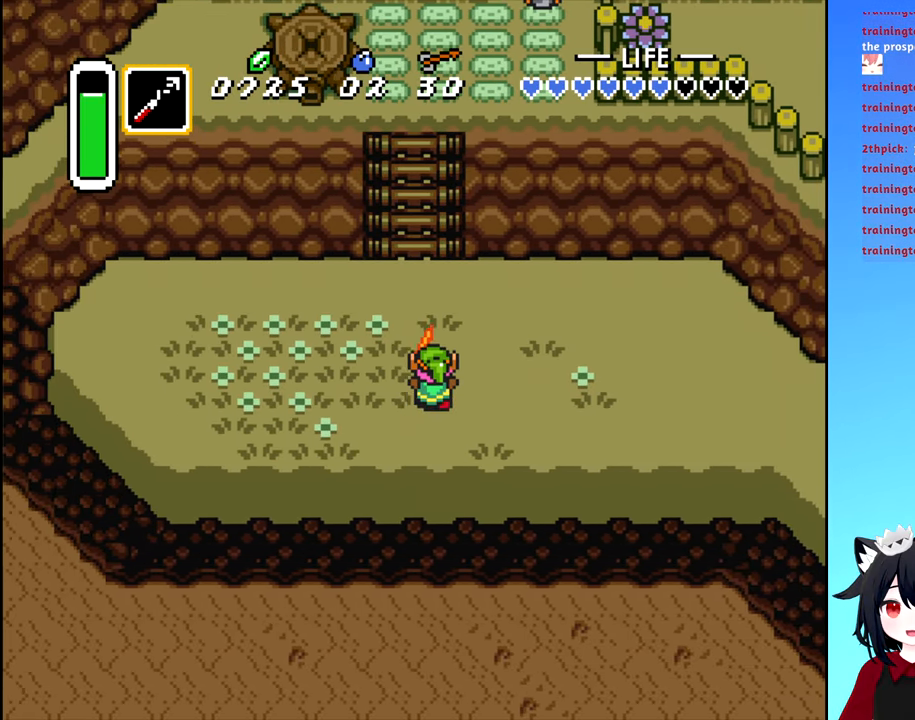
{"buttons": ["B", "DPAD_UP"], "events": []}